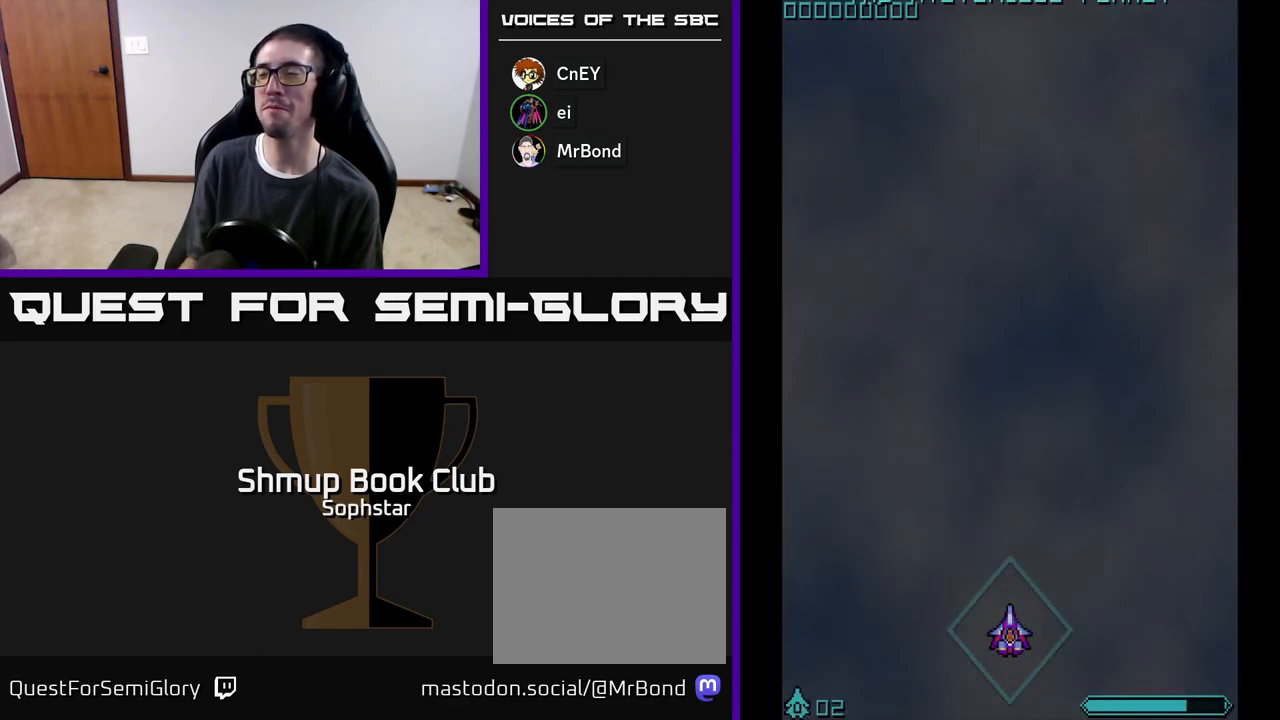
Gameplay with a controller (Xbox layout); each line is a JSON object with the inputs held at the frame after it. "events" lists button and stick changes between this image and that frame as [ms after this image, input, new state], when the widget could be followed in between. Not read: right_stick.
{"buttons": [], "left_stick": "center", "events": []}
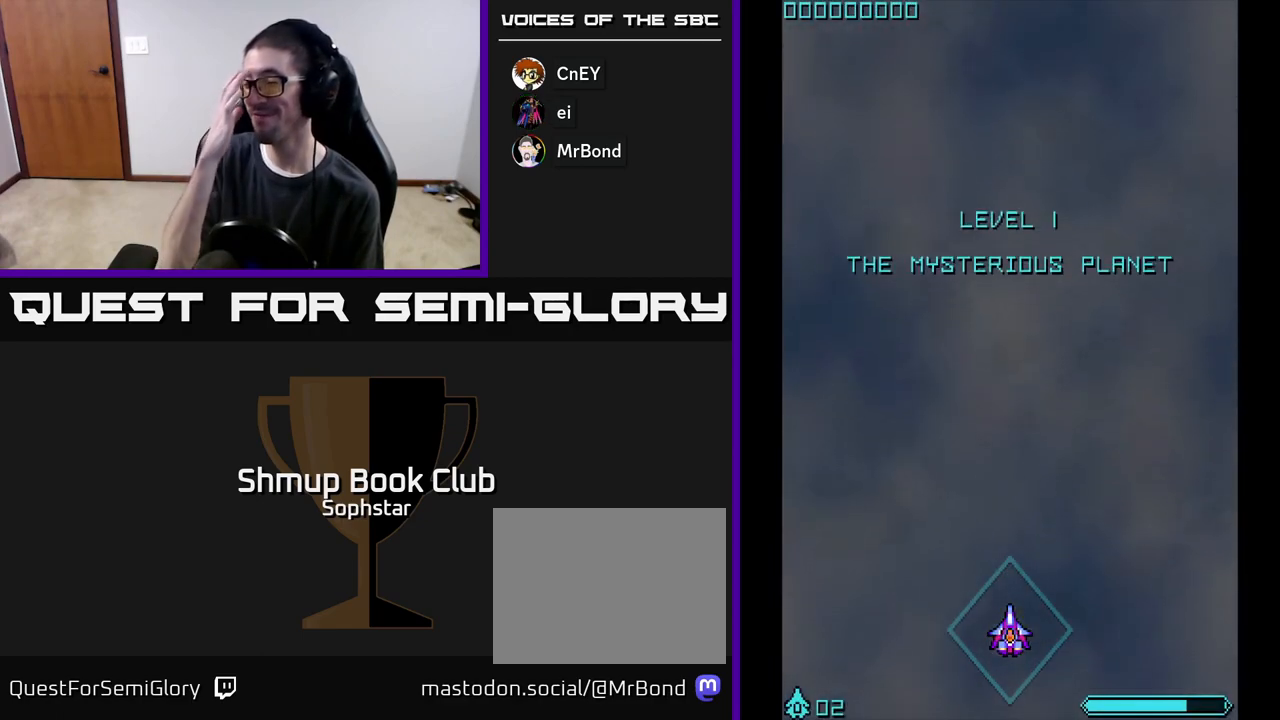
{"buttons": [], "left_stick": "center", "events": []}
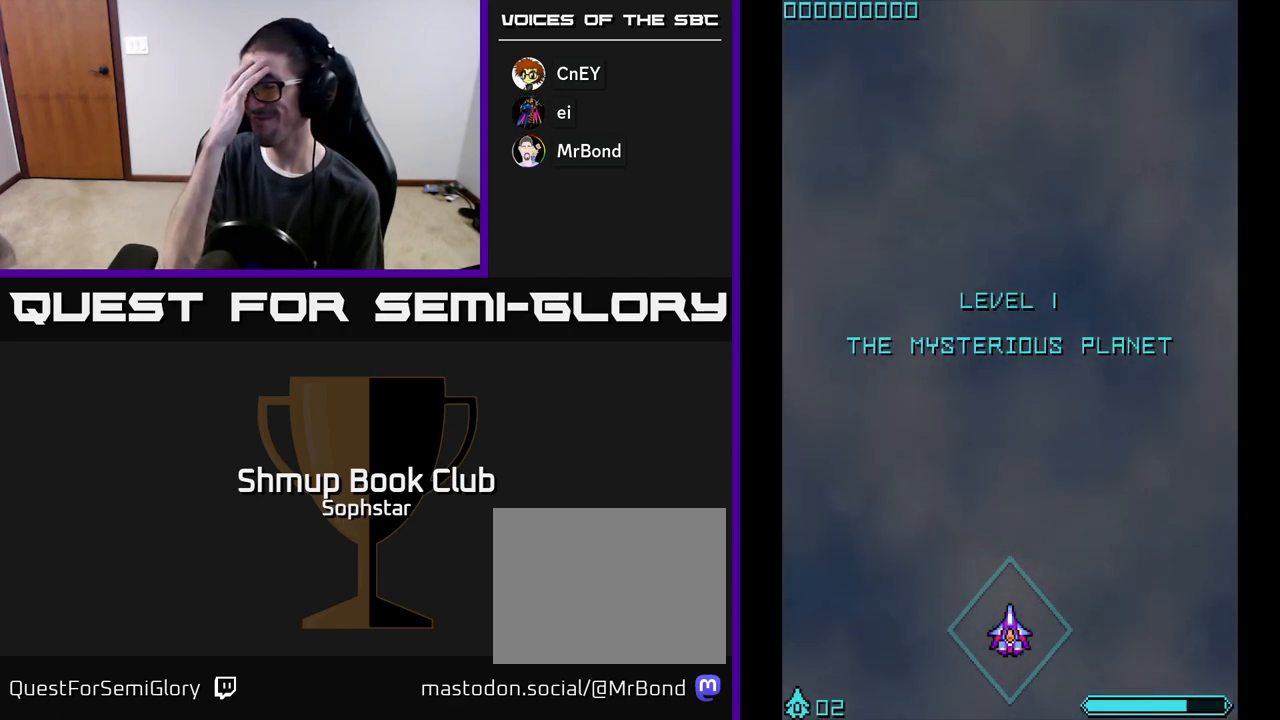
{"buttons": [], "left_stick": "center", "events": []}
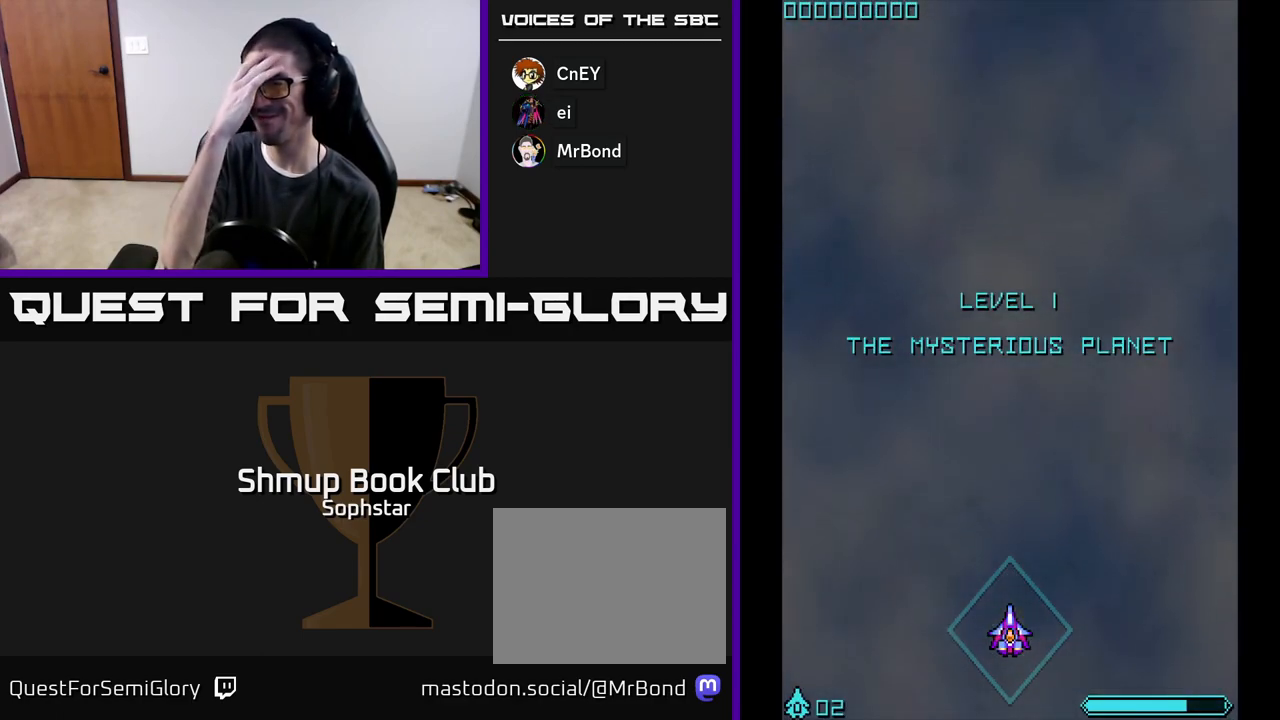
{"buttons": ["DPAD_UP"], "left_stick": "center", "events": [[467, "DPAD_UP", "down"]]}
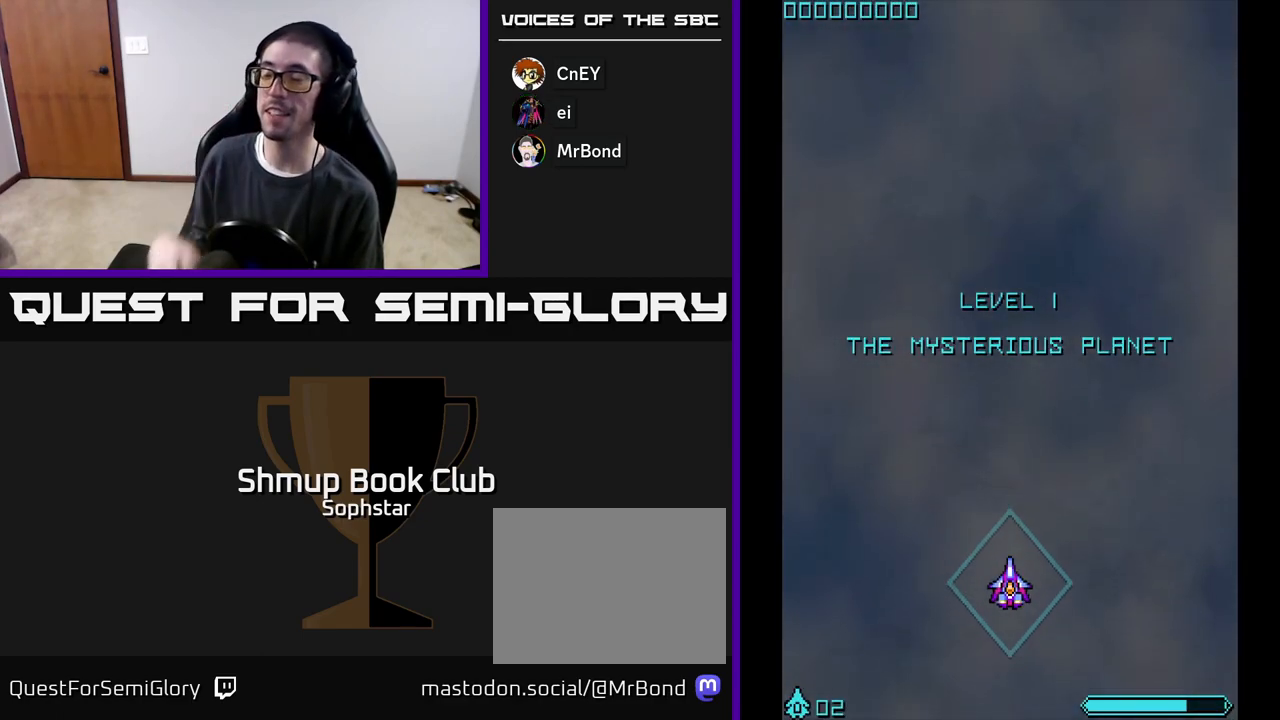
{"buttons": [], "left_stick": "center", "events": [[283, "DPAD_UP", "up"]]}
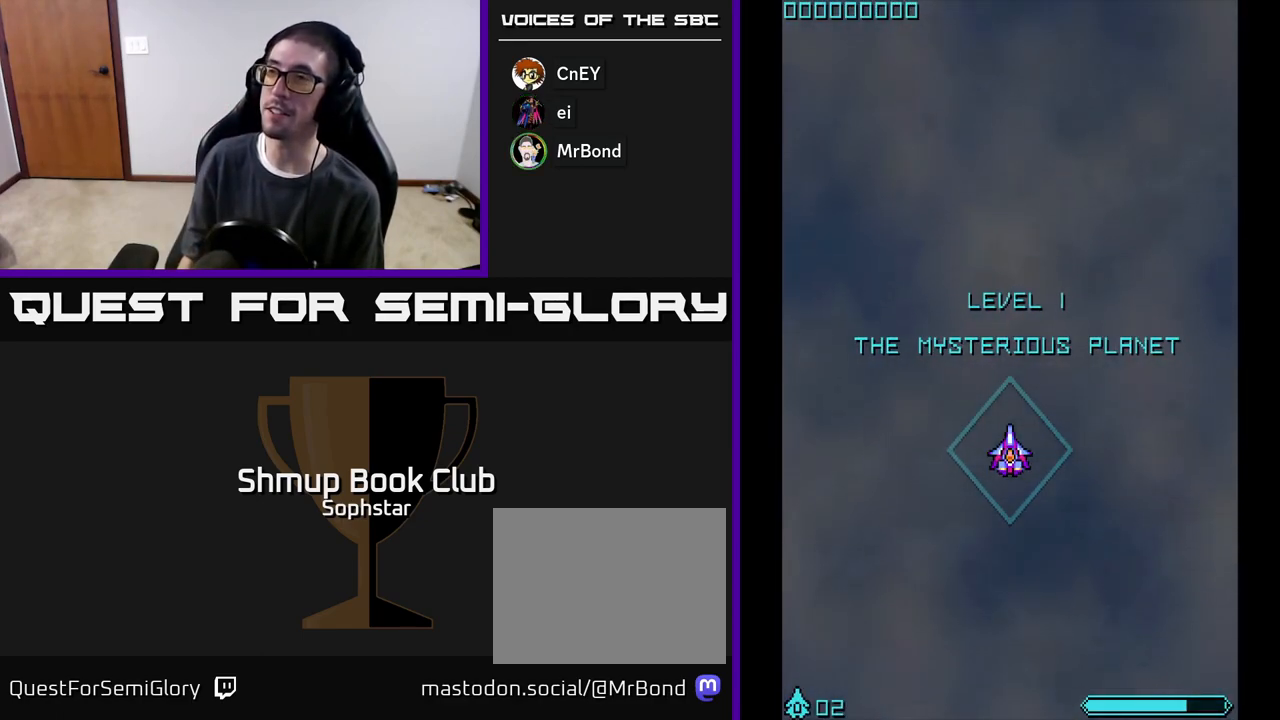
{"buttons": ["DPAD_UP"], "left_stick": "center", "events": [[317, "DPAD_UP", "down"]]}
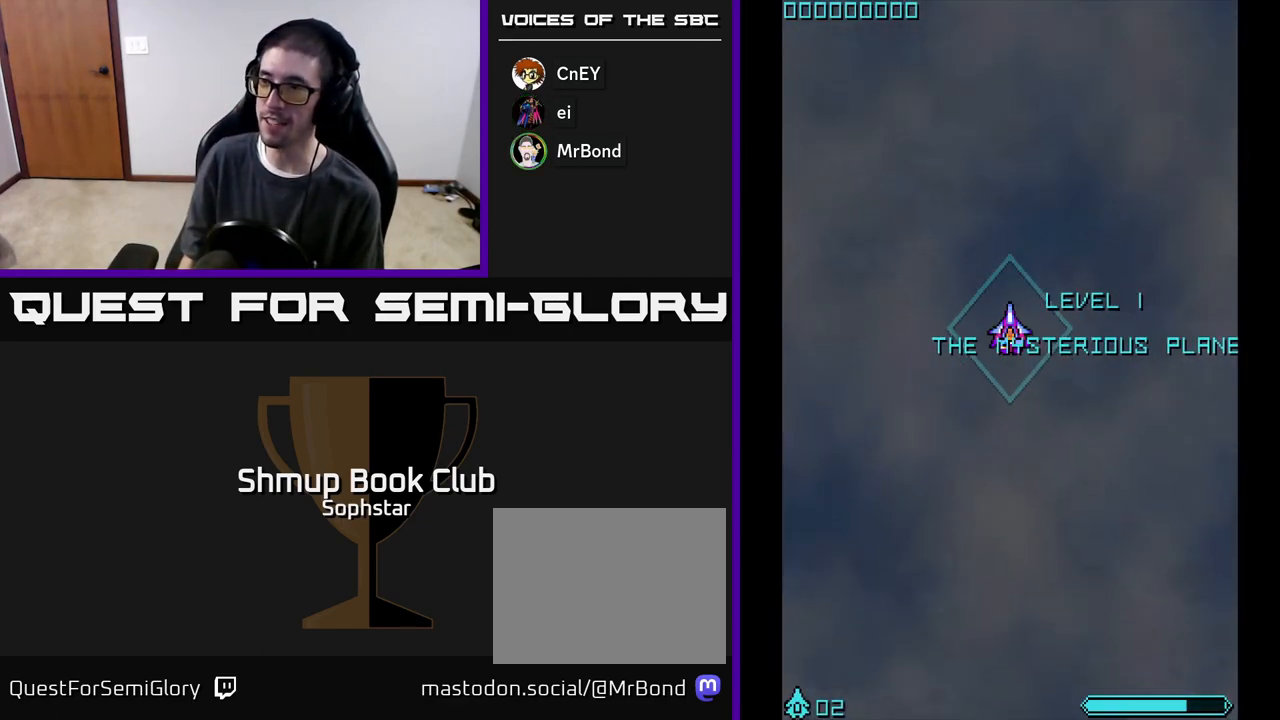
{"buttons": [], "left_stick": "center", "events": [[50, "DPAD_UP", "up"]]}
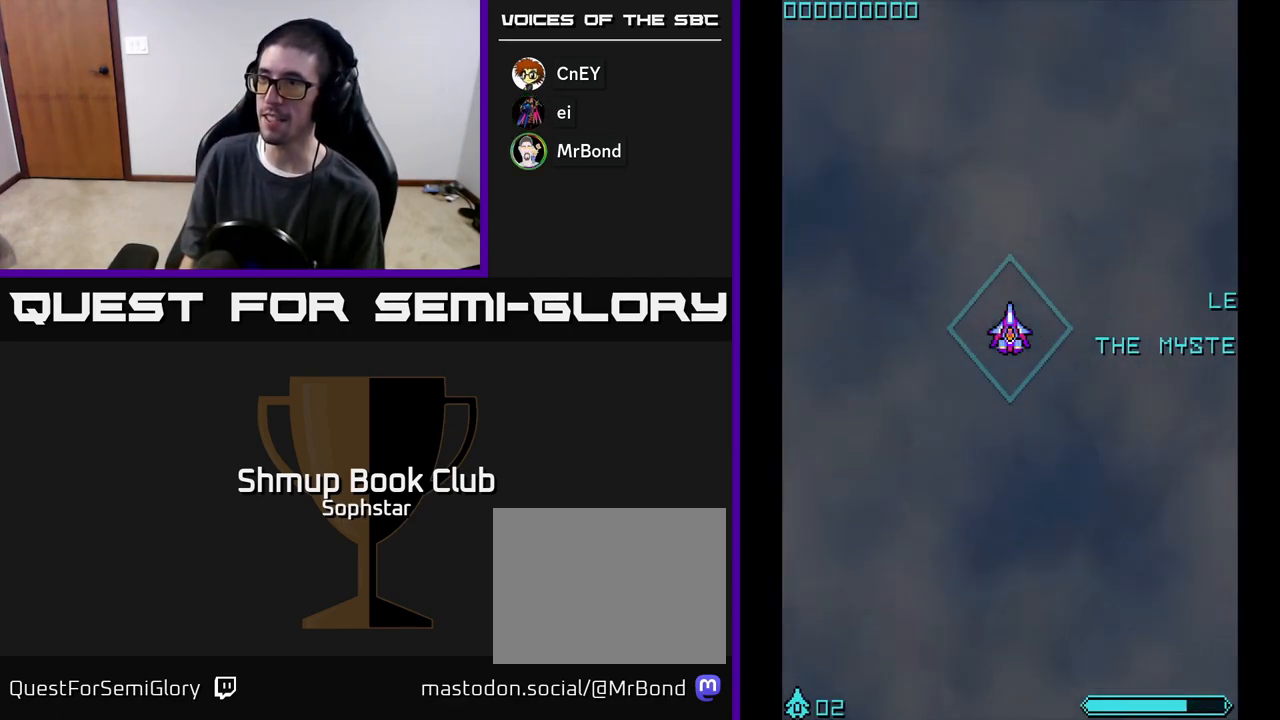
{"buttons": ["DPAD_UP"], "left_stick": "center", "events": [[500, "DPAD_UP", "down"]]}
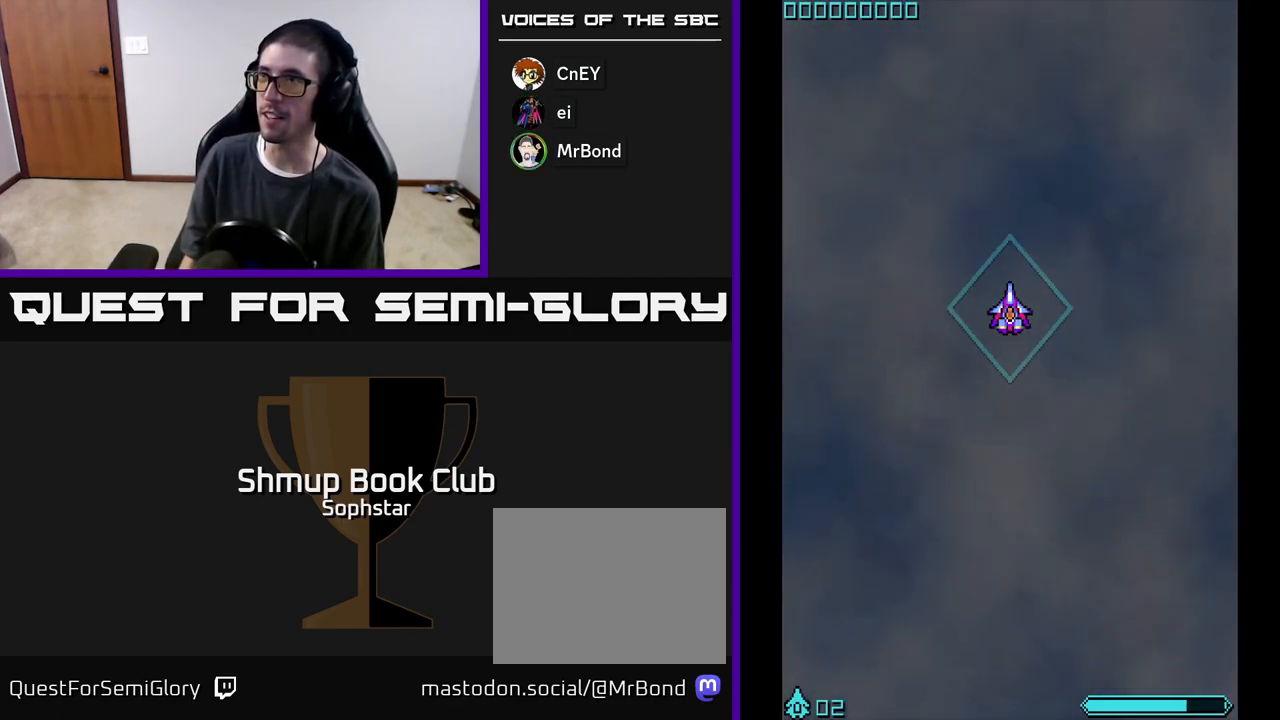
{"buttons": ["DPAD_DOWN"], "left_stick": "center", "events": [[200, "DPAD_UP", "up"], [350, "DPAD_DOWN", "down"]]}
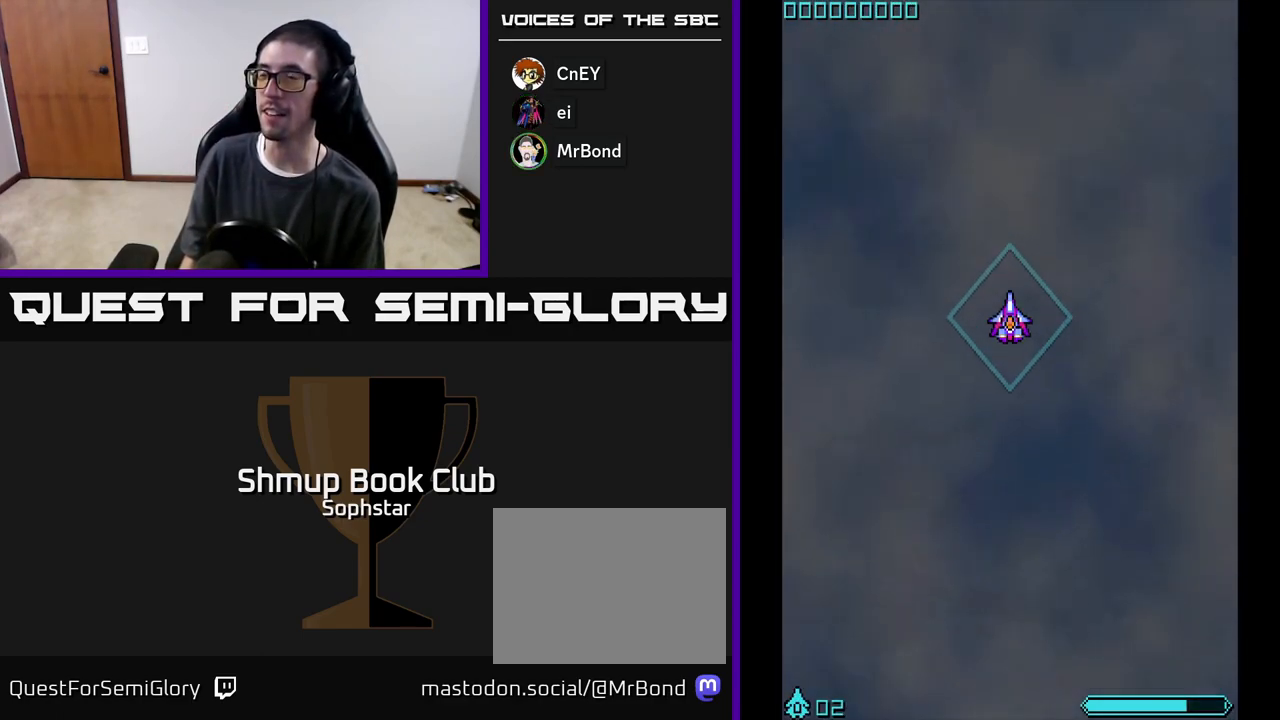
{"buttons": [], "left_stick": "center", "events": [[67, "DPAD_DOWN", "up"], [167, "DPAD_UP", "down"], [267, "DPAD_LEFT", "down"], [367, "DPAD_LEFT", "up"], [367, "DPAD_UP", "up"]]}
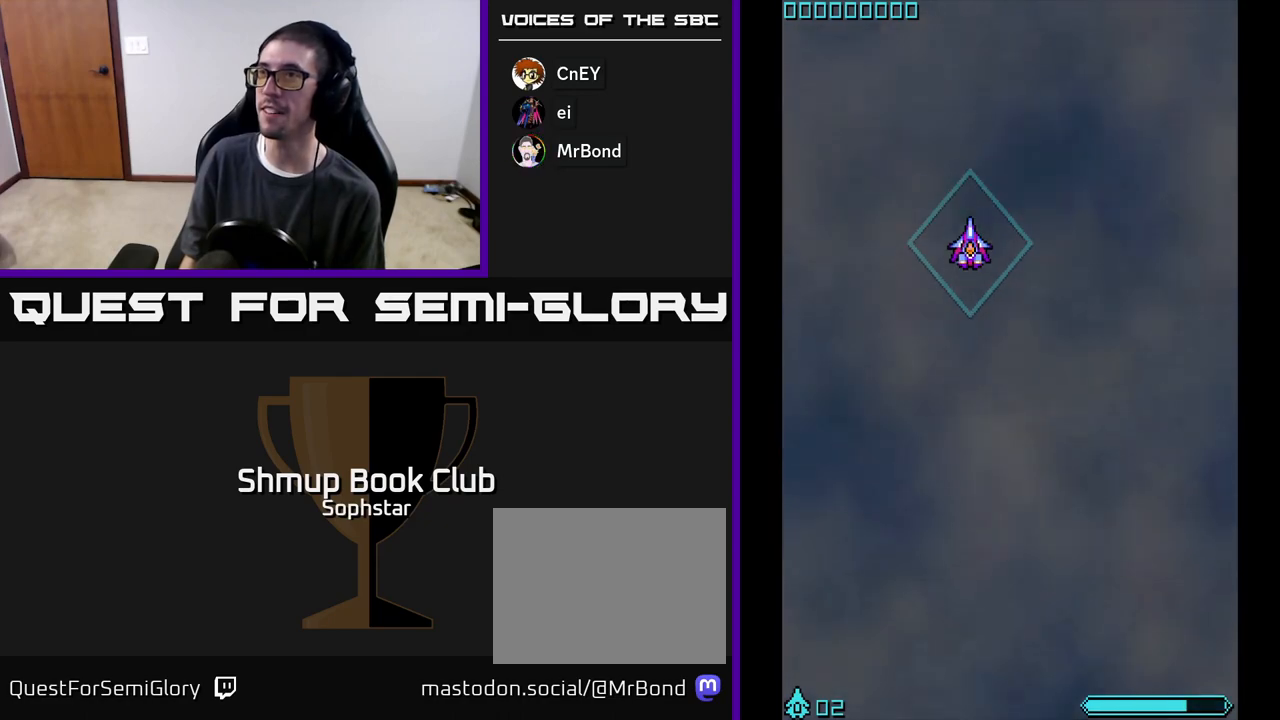
{"buttons": ["DPAD_DOWN"], "left_stick": "center", "events": [[283, "DPAD_DOWN", "down"]]}
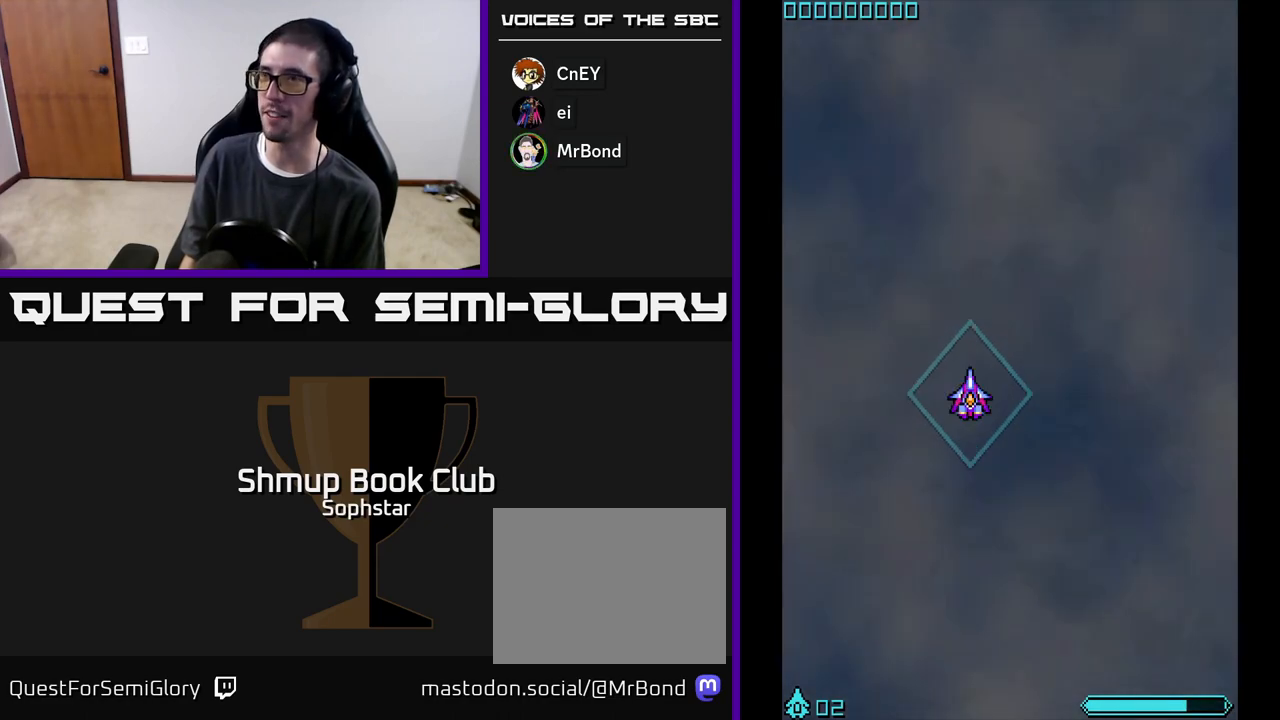
{"buttons": [], "left_stick": "center", "events": [[50, "DPAD_DOWN", "up"]]}
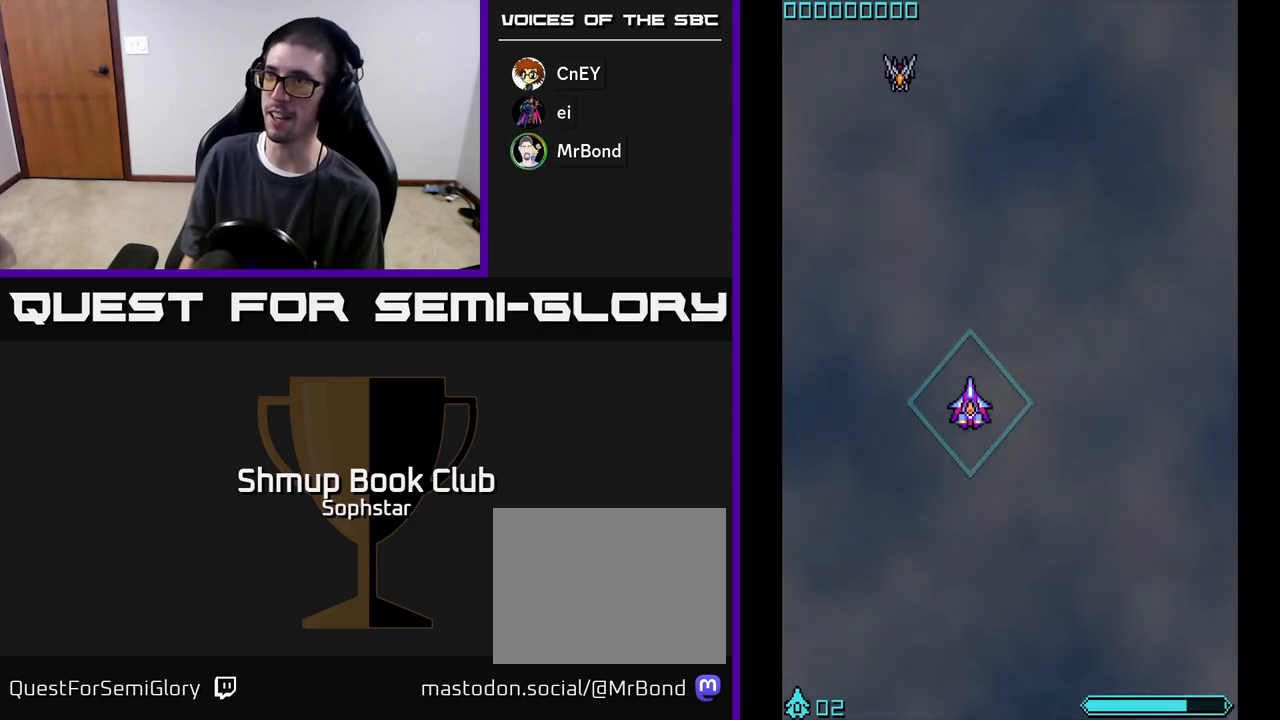
{"buttons": ["DPAD_RIGHT"], "left_stick": "center", "events": [[33, "DPAD_UP", "down"], [383, "A", "down"], [433, "A", "up"], [467, "DPAD_RIGHT", "down"], [500, "DPAD_UP", "up"]]}
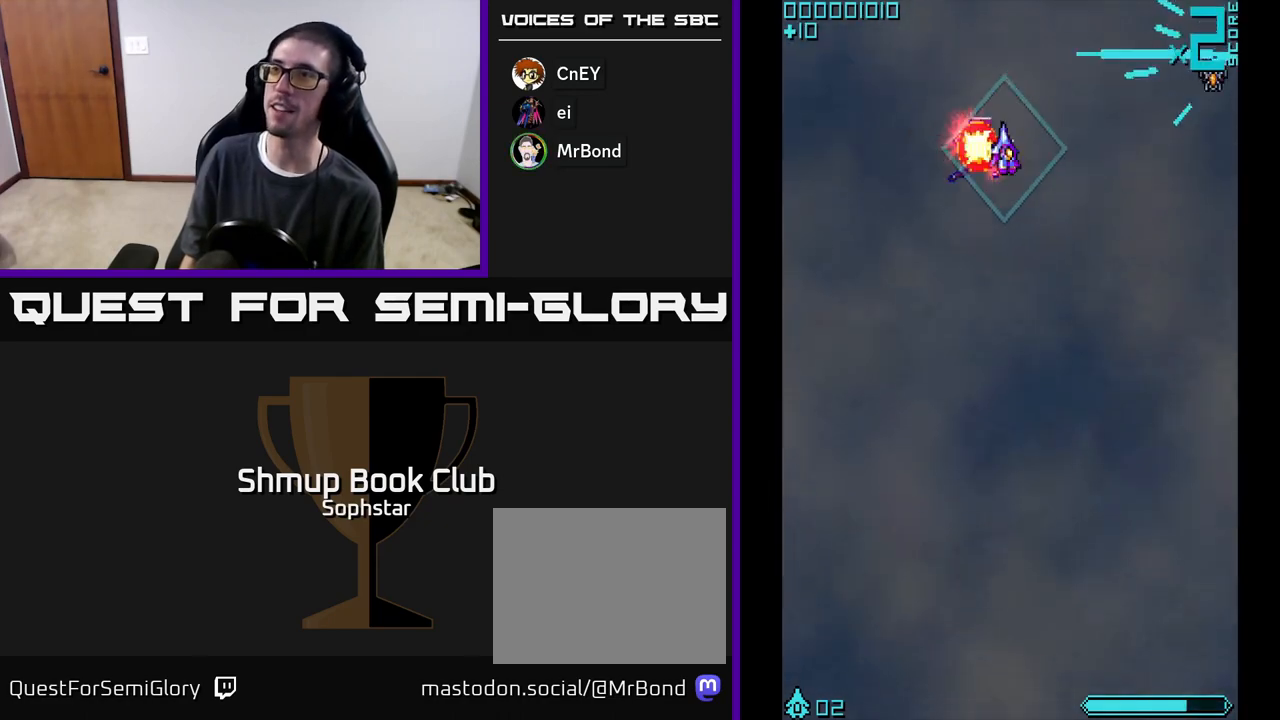
{"buttons": ["DPAD_UP"], "left_stick": "center", "events": [[117, "DPAD_DOWN", "down"], [267, "DPAD_DOWN", "up"], [333, "A", "down"], [367, "A", "up"], [367, "DPAD_RIGHT", "up"], [383, "DPAD_UP", "down"]]}
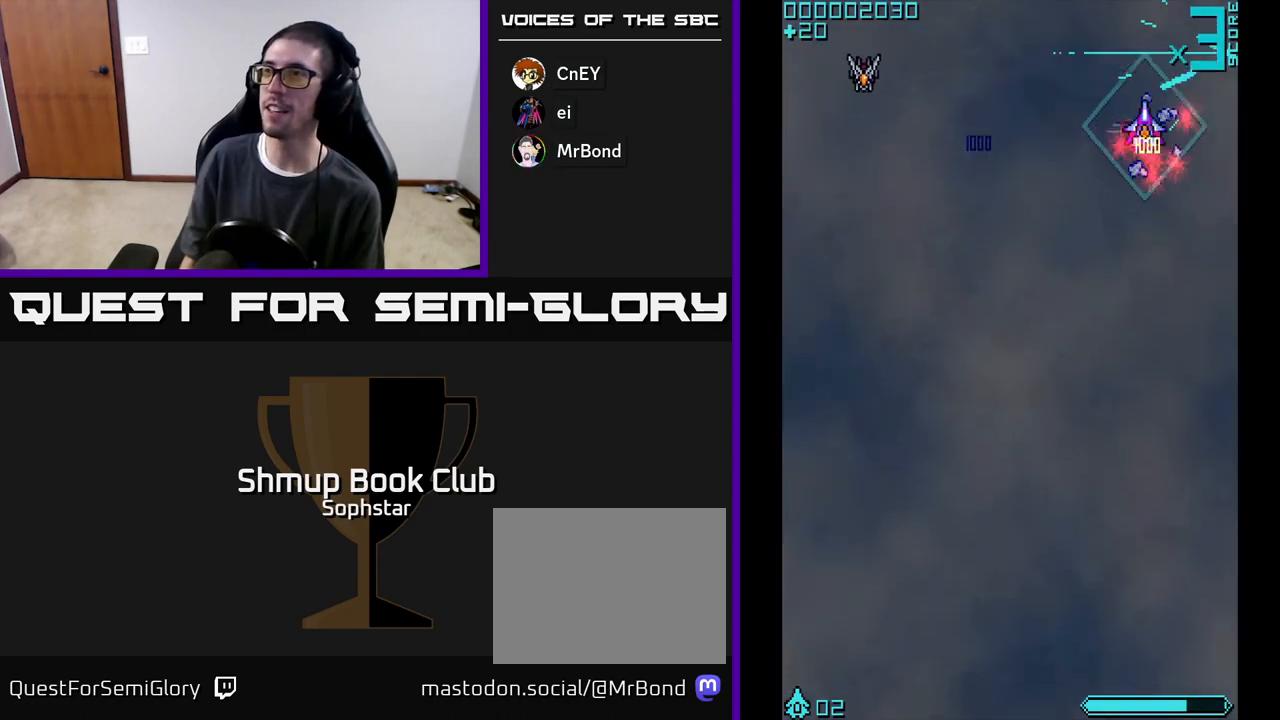
{"buttons": ["A", "DPAD_LEFT"], "left_stick": "center", "events": [[17, "DPAD_UP", "up"], [33, "DPAD_LEFT", "down"], [83, "DPAD_DOWN", "down"], [367, "DPAD_DOWN", "up"], [483, "A", "down"]]}
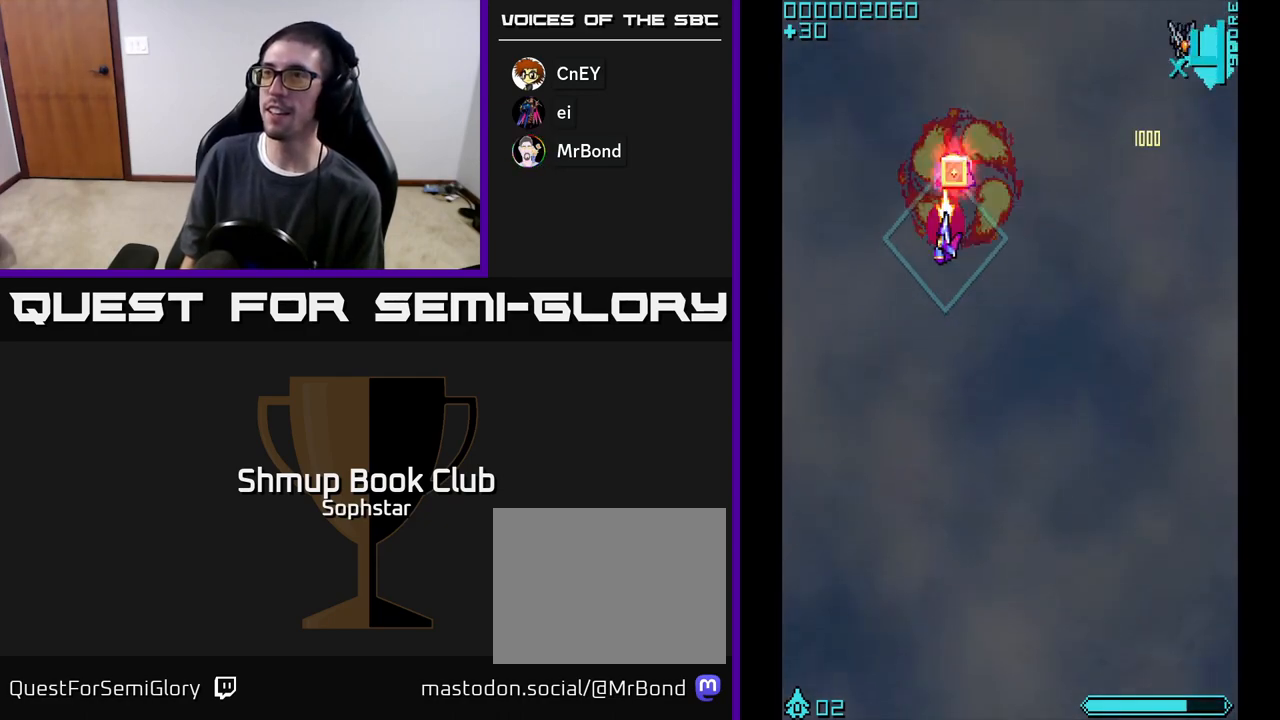
{"buttons": ["DPAD_RIGHT"], "left_stick": "center", "events": [[33, "A", "up"], [33, "DPAD_UP", "down"], [67, "DPAD_LEFT", "up"], [133, "DPAD_RIGHT", "down"], [133, "DPAD_UP", "up"], [400, "DPAD_DOWN", "down"], [483, "DPAD_DOWN", "up"]]}
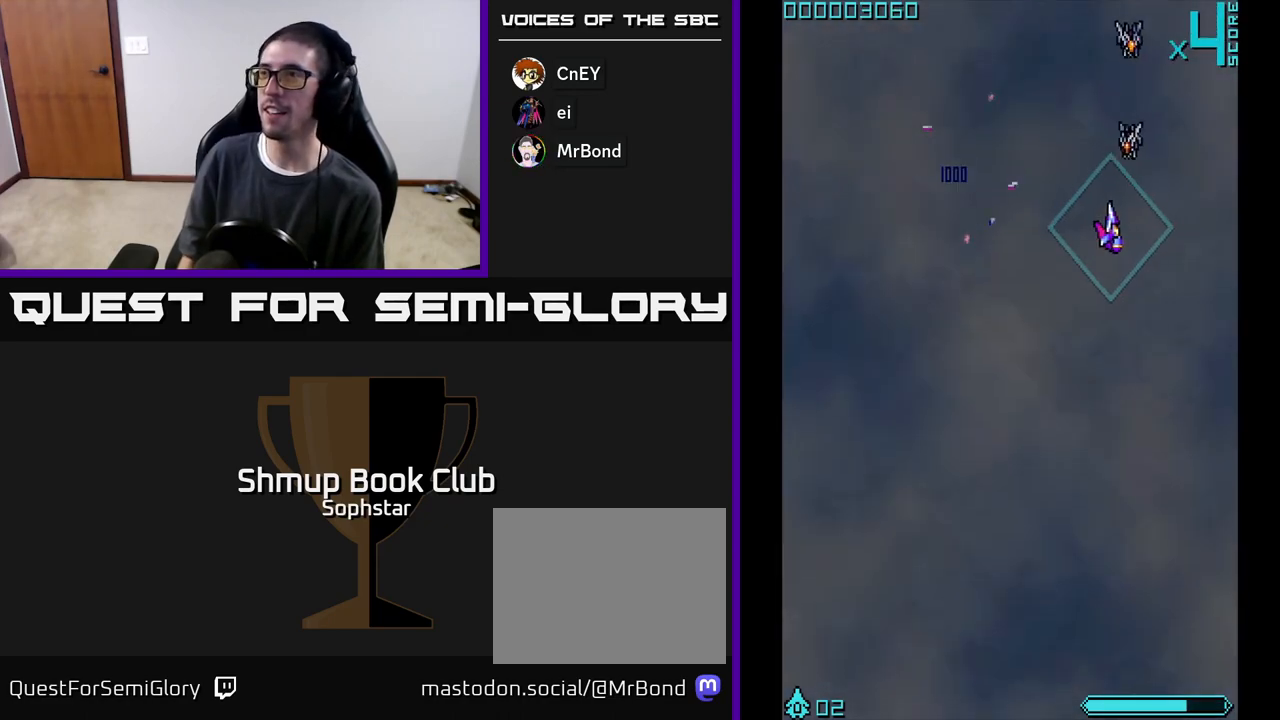
{"buttons": ["DPAD_UP"], "left_stick": "center"}
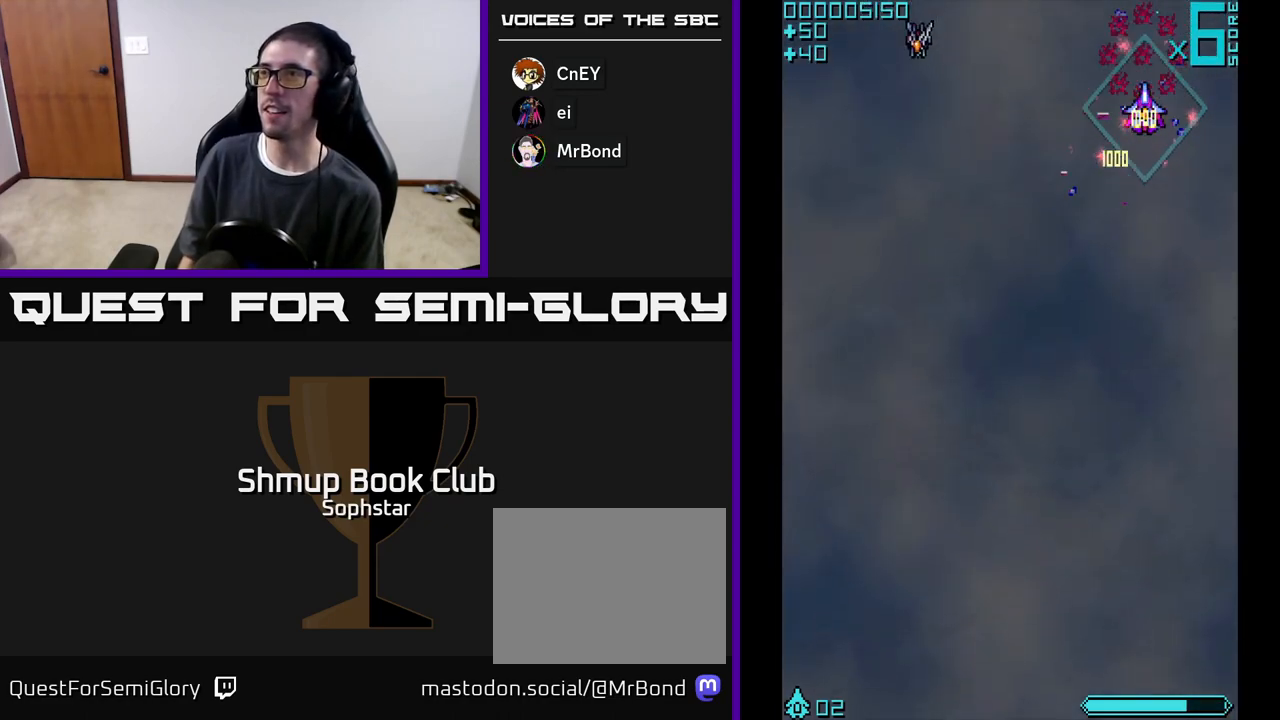
{"buttons": ["DPAD_LEFT"], "left_stick": "center", "events": [[83, "DPAD_LEFT", "down"], [100, "DPAD_UP", "up"], [183, "DPAD_DOWN", "down"], [367, "DPAD_DOWN", "up"], [467, "A", "down"], [500, "A", "up"]]}
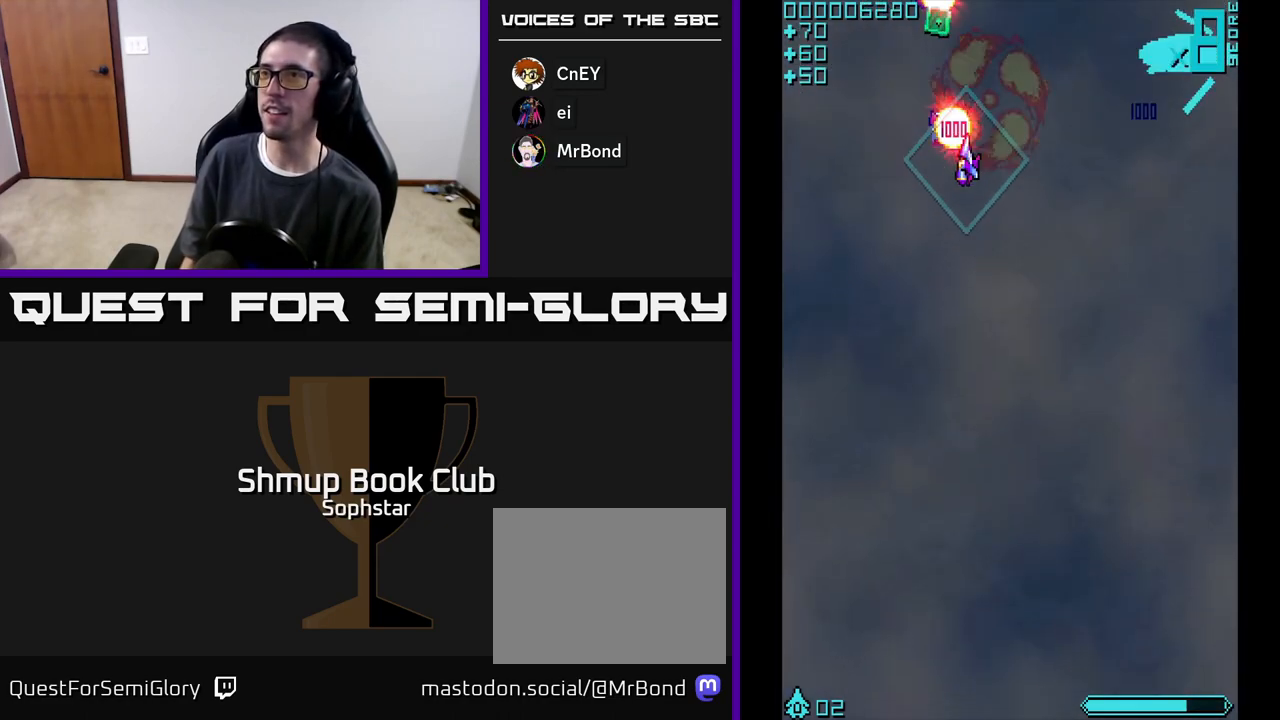
{"buttons": ["DPAD_LEFT"], "left_stick": "center", "events": [[17, "DPAD_LEFT", "up"], [67, "DPAD_UP", "down"], [133, "DPAD_UP", "up"], [200, "DPAD_DOWN", "down"], [217, "DPAD_RIGHT", "down"], [367, "DPAD_RIGHT", "up"], [467, "DPAD_DOWN", "up"], [467, "DPAD_LEFT", "down"]]}
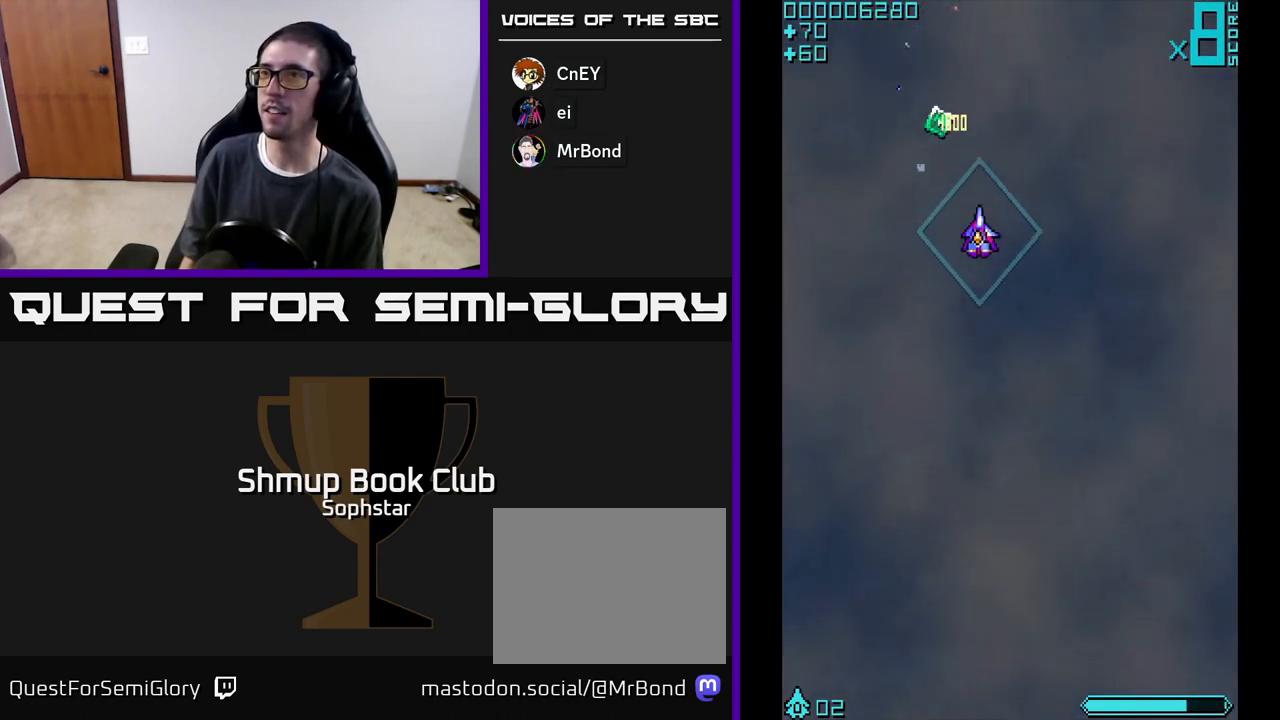
{"buttons": ["DPAD_RIGHT"], "left_stick": "center", "events": [[17, "DPAD_UP", "down"], [117, "DPAD_LEFT", "up"], [183, "DPAD_RIGHT", "down"], [183, "DPAD_UP", "up"]]}
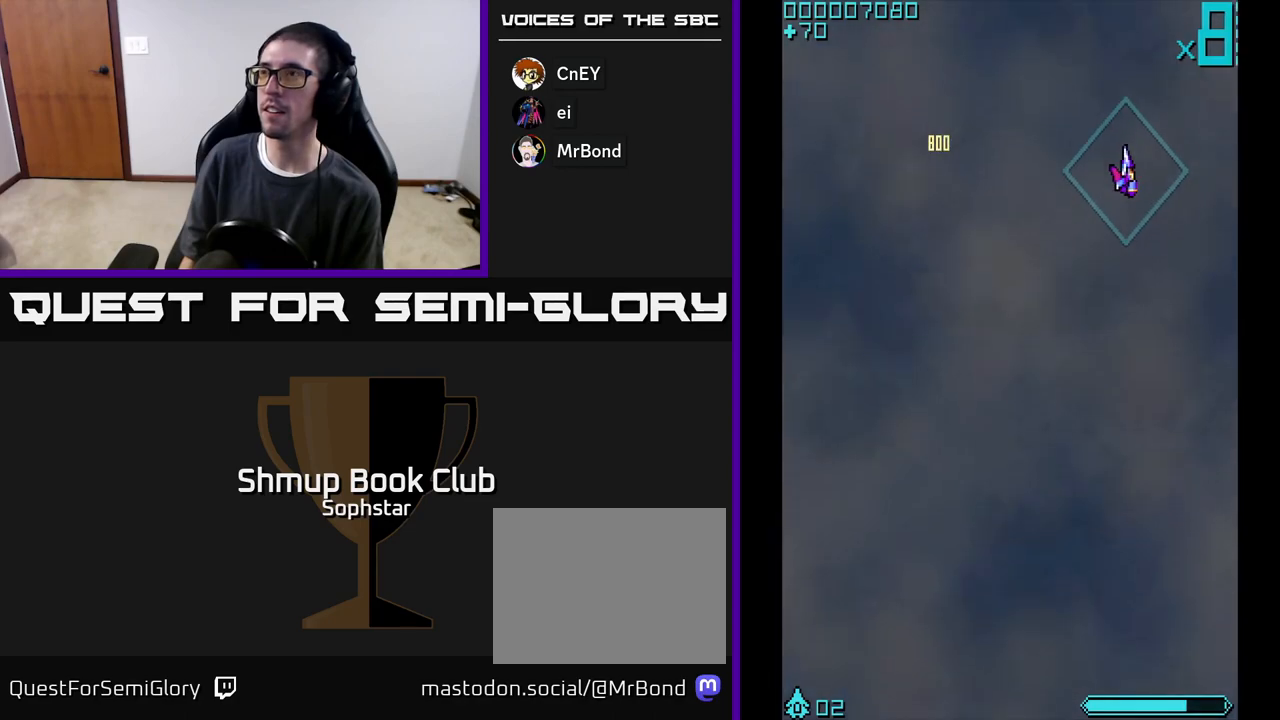
{"buttons": ["A", "DPAD_UP"], "left_stick": "center", "events": [[83, "DPAD_RIGHT", "up"], [100, "A", "down"], [433, "DPAD_UP", "down"]]}
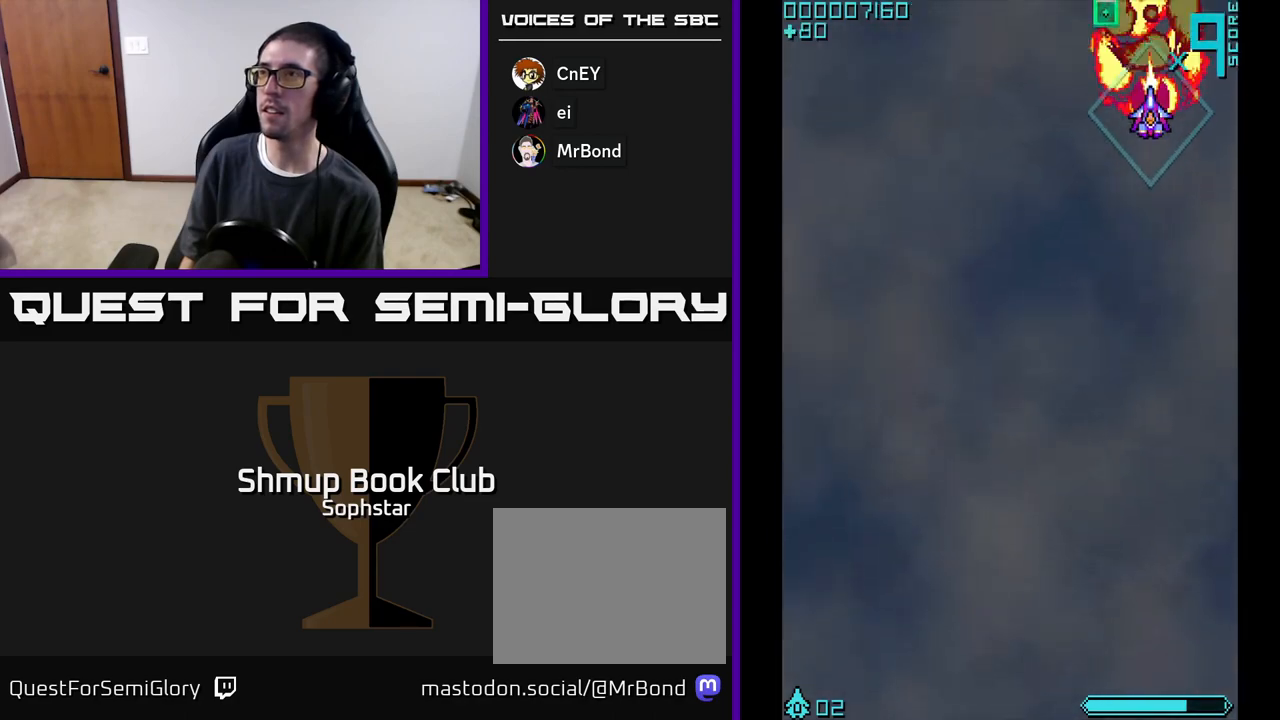
{"buttons": ["DPAD_DOWN", "DPAD_LEFT"], "left_stick": "center", "events": [[200, "A", "up"], [250, "DPAD_UP", "up"], [300, "DPAD_DOWN", "down"], [450, "DPAD_LEFT", "down"]]}
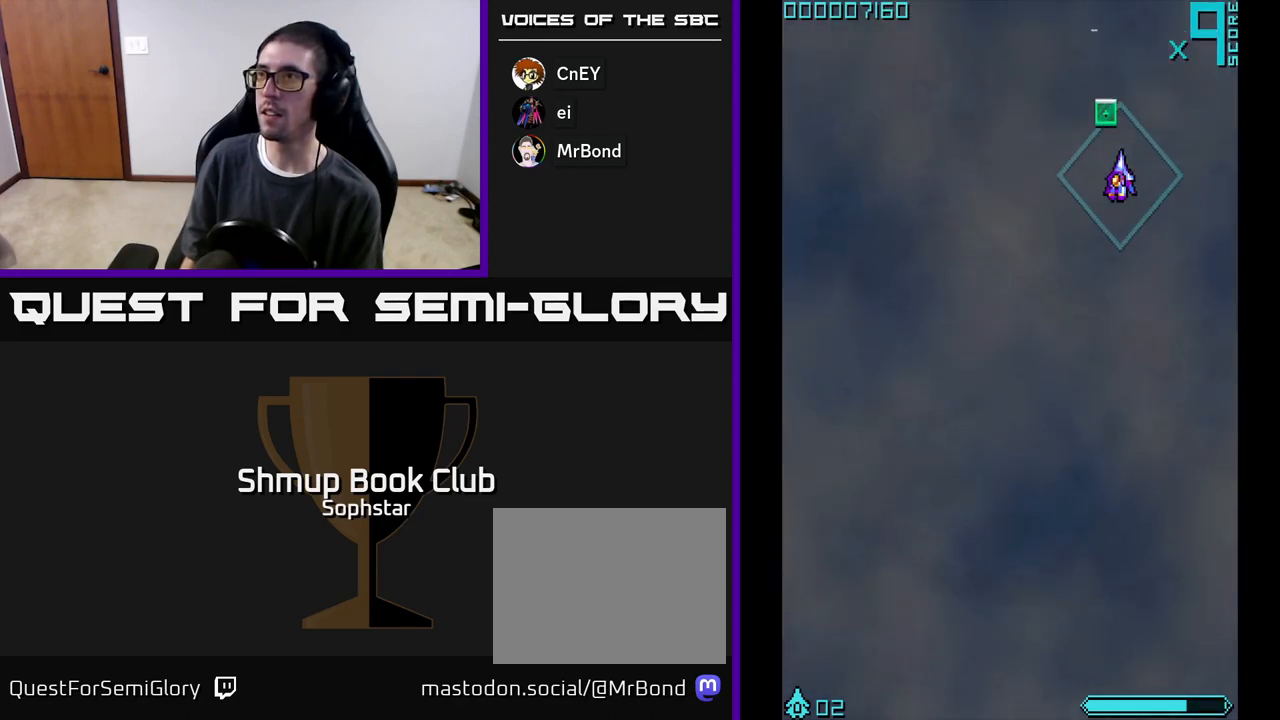
{"buttons": ["DPAD_LEFT"], "left_stick": "center", "events": [[17, "DPAD_DOWN", "up"], [100, "DPAD_UP", "down"], [117, "DPAD_LEFT", "up"], [150, "DPAD_RIGHT", "down"], [183, "DPAD_UP", "up"], [233, "DPAD_DOWN", "down"], [250, "DPAD_RIGHT", "up"], [400, "DPAD_LEFT", "down"], [483, "DPAD_DOWN", "up"]]}
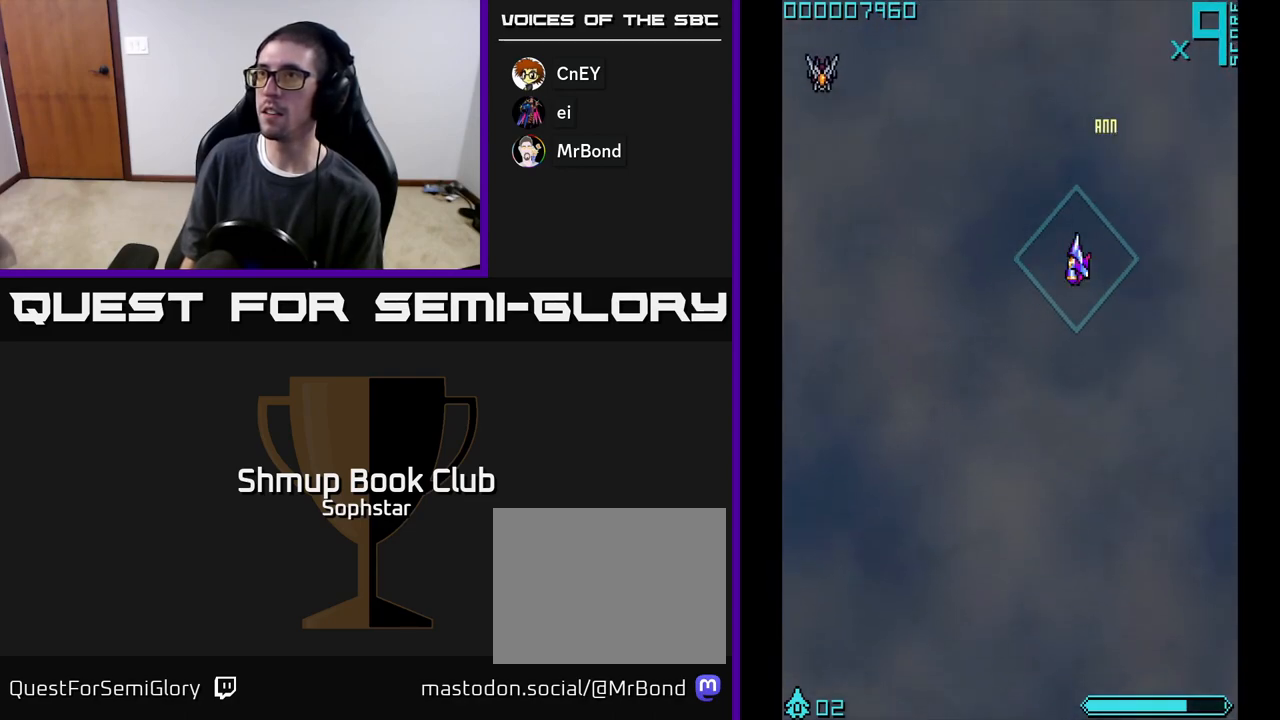
{"buttons": ["DPAD_DOWN", "DPAD_LEFT"], "left_stick": "center", "events": [[150, "DPAD_UP", "down"], [367, "DPAD_UP", "up"], [400, "A", "down"], [433, "A", "up"], [500, "DPAD_DOWN", "down"]]}
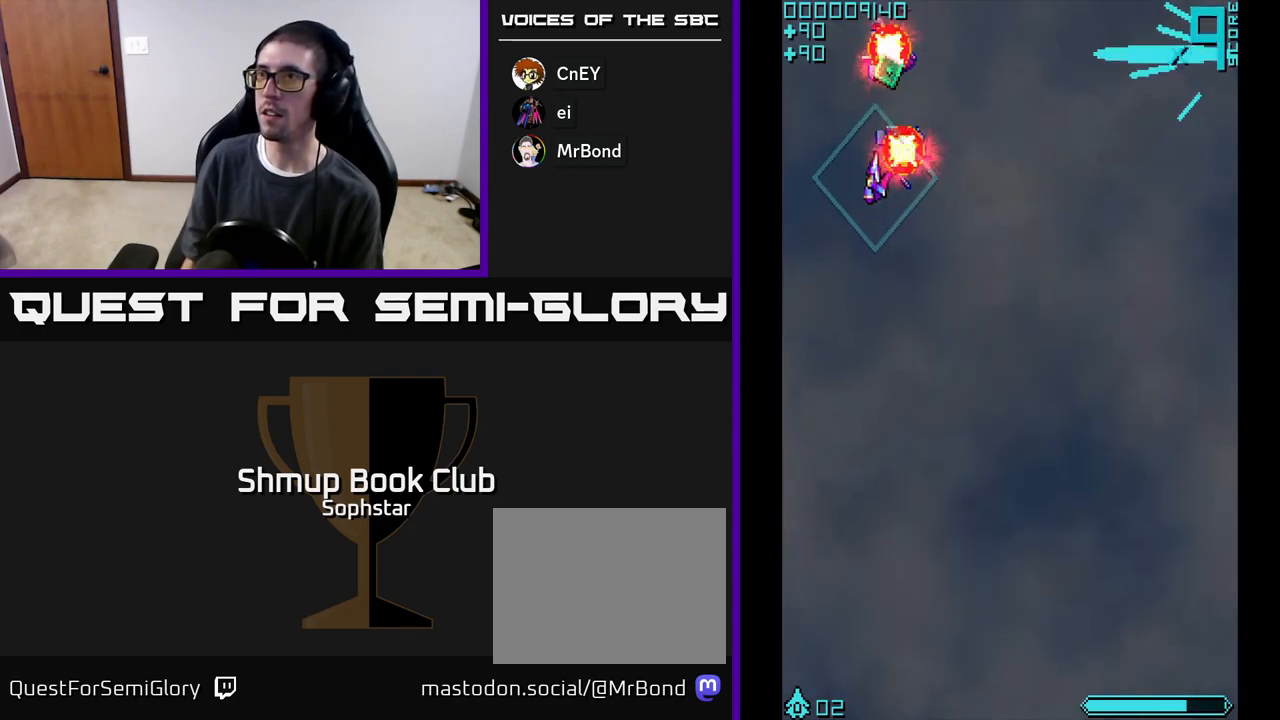
{"buttons": ["DPAD_RIGHT"], "left_stick": "center", "events": [[33, "DPAD_LEFT", "up"], [83, "DPAD_RIGHT", "down"], [117, "DPAD_DOWN", "up"], [167, "DPAD_RIGHT", "up"], [183, "DPAD_UP", "down"], [250, "DPAD_LEFT", "down"], [383, "DPAD_LEFT", "up"], [417, "DPAD_UP", "up"], [433, "DPAD_RIGHT", "down"]]}
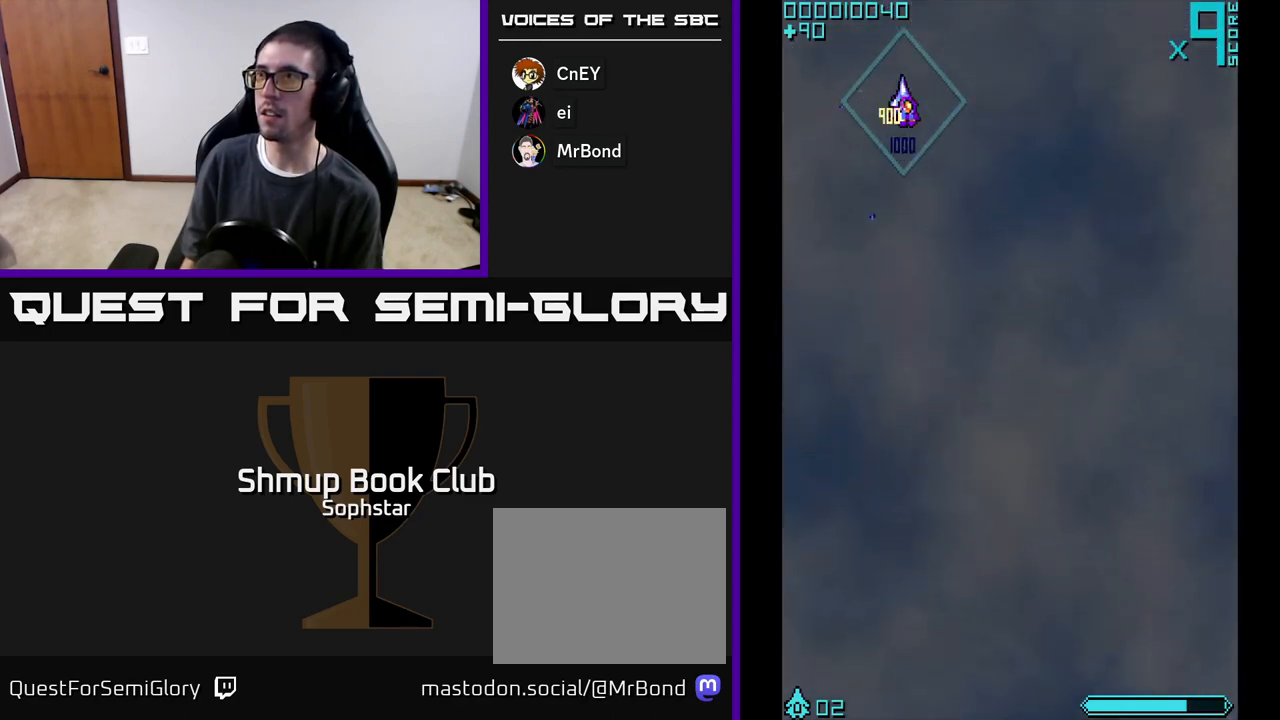
{"buttons": ["A", "DPAD_RIGHT"], "left_stick": "center", "events": [[17, "DPAD_DOWN", "down"], [217, "DPAD_DOWN", "up"], [433, "A", "down"]]}
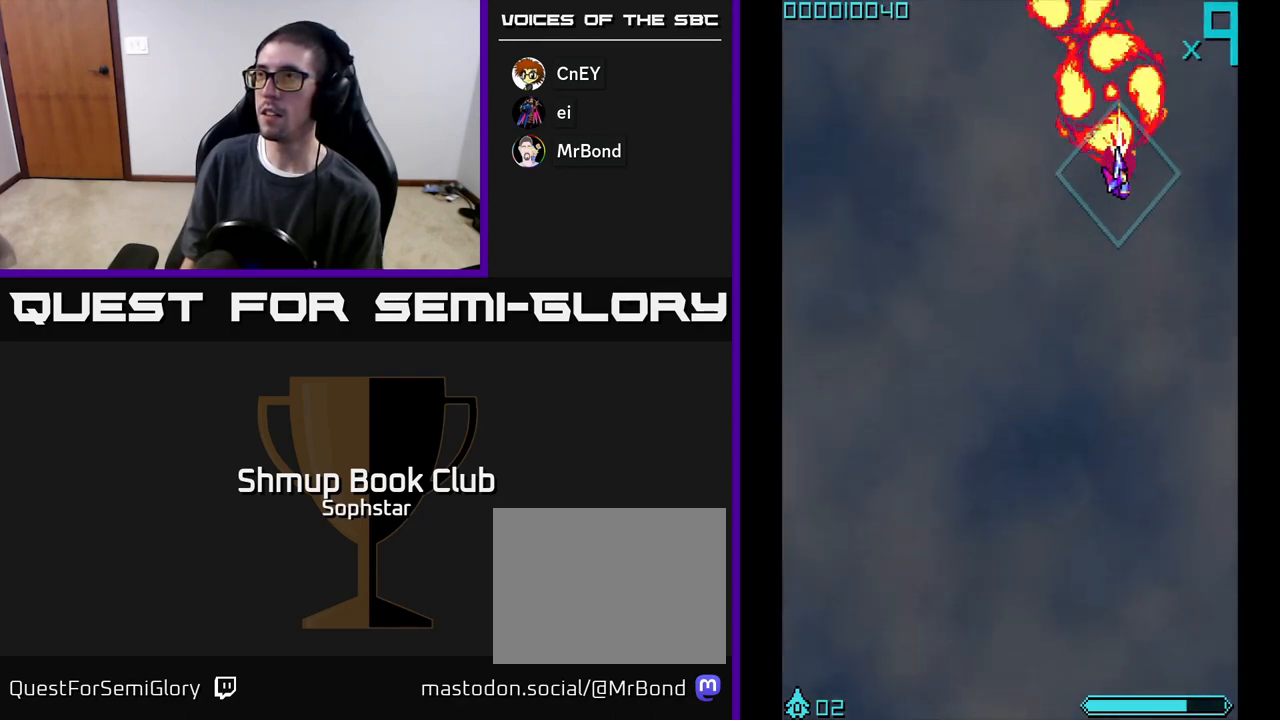
{"buttons": ["A", "DPAD_UP"], "left_stick": "center", "events": [[67, "DPAD_DOWN", "down"], [83, "DPAD_RIGHT", "up"], [433, "DPAD_DOWN", "up"], [467, "DPAD_UP", "down"]]}
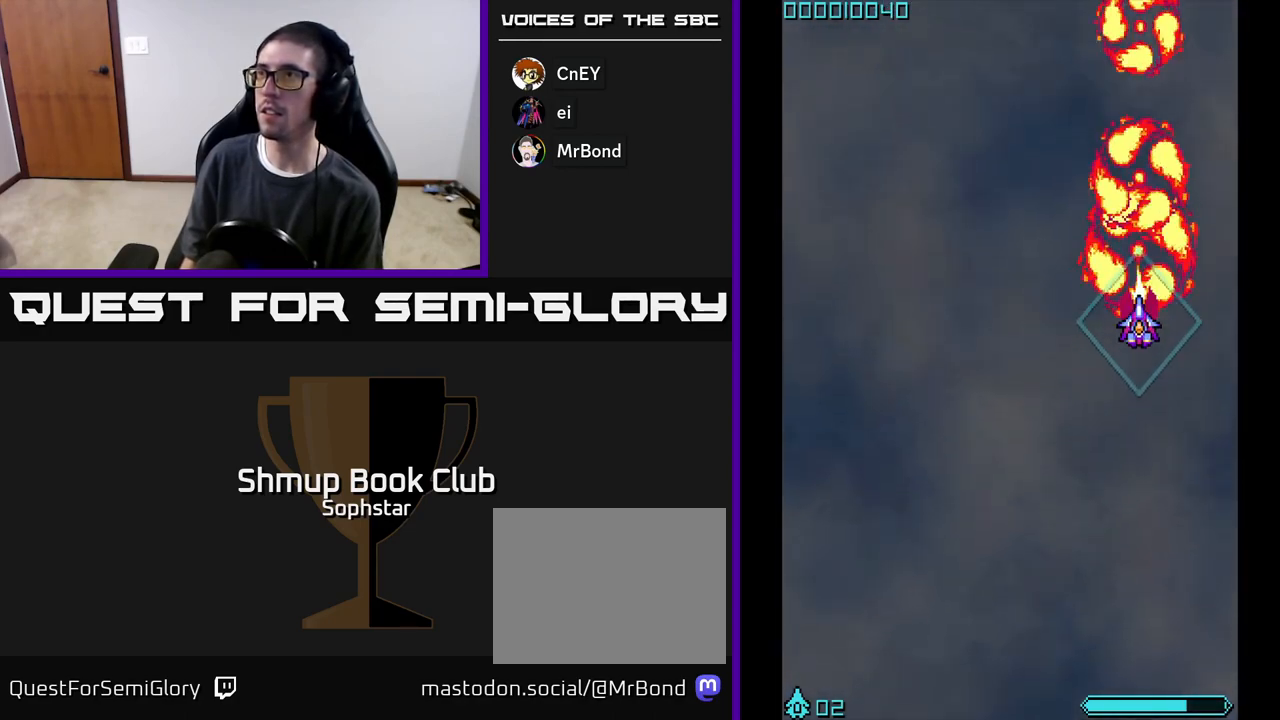
{"buttons": ["A", "DPAD_UP"], "left_stick": "center", "events": []}
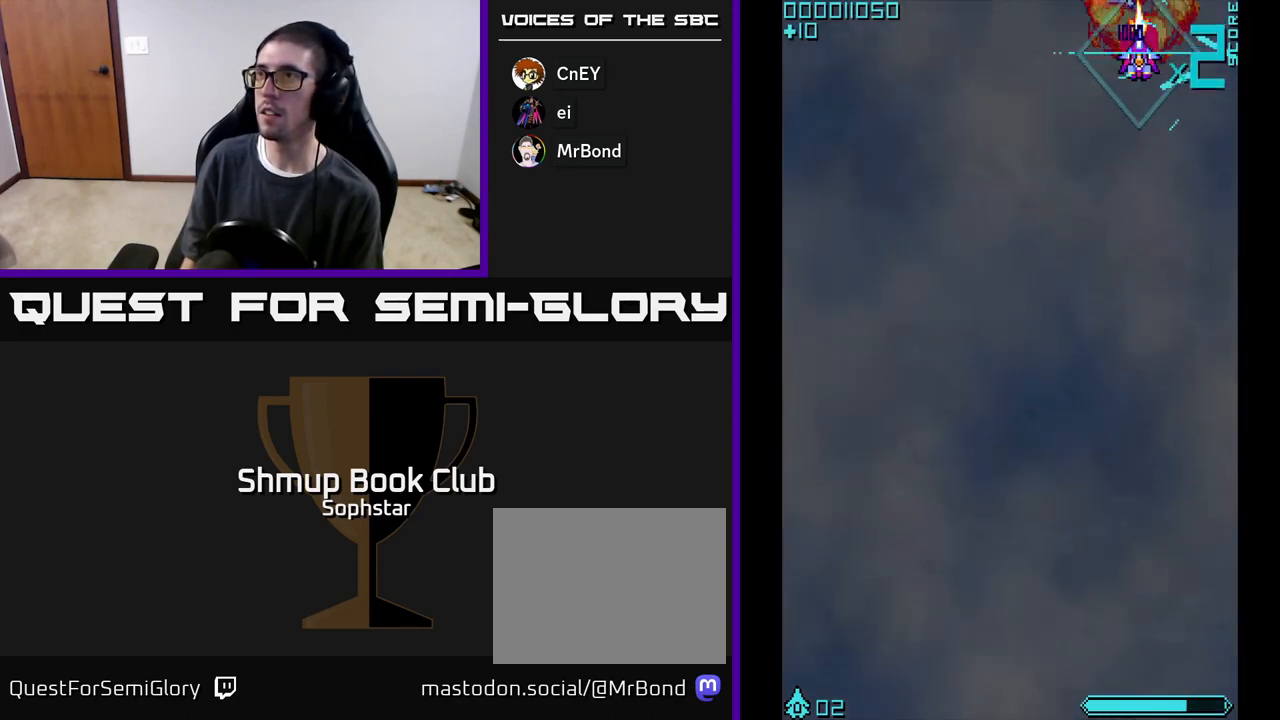
{"buttons": ["DPAD_DOWN", "DPAD_LEFT"], "left_stick": "center", "events": [[50, "DPAD_LEFT", "down"], [67, "A", "up"], [83, "DPAD_UP", "up"], [167, "DPAD_DOWN", "down"], [200, "DPAD_LEFT", "up"], [300, "DPAD_LEFT", "down"]]}
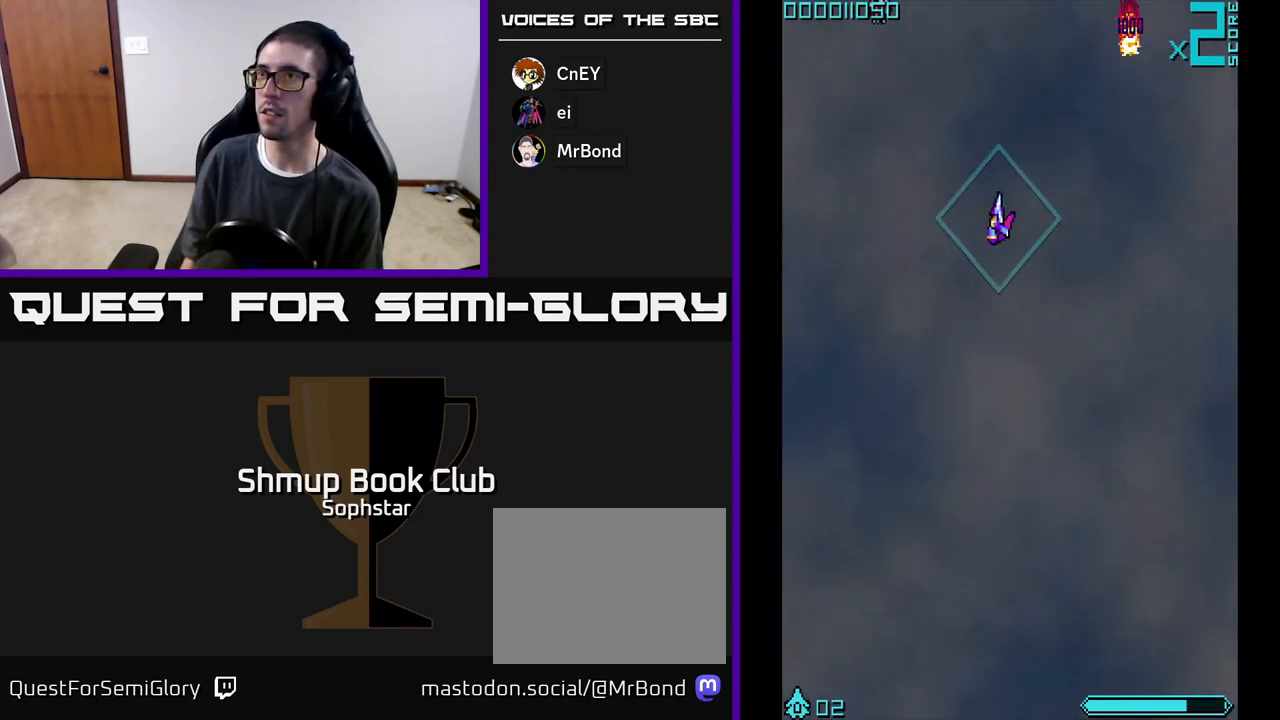
{"buttons": ["DPAD_UP"], "left_stick": "center", "events": [[33, "DPAD_DOWN", "up"], [233, "DPAD_DOWN", "down"], [233, "DPAD_LEFT", "up"], [283, "DPAD_RIGHT", "down"], [317, "DPAD_RIGHT", "up"], [367, "DPAD_DOWN", "up"], [383, "DPAD_LEFT", "down"], [467, "DPAD_UP", "down"], [500, "DPAD_LEFT", "up"]]}